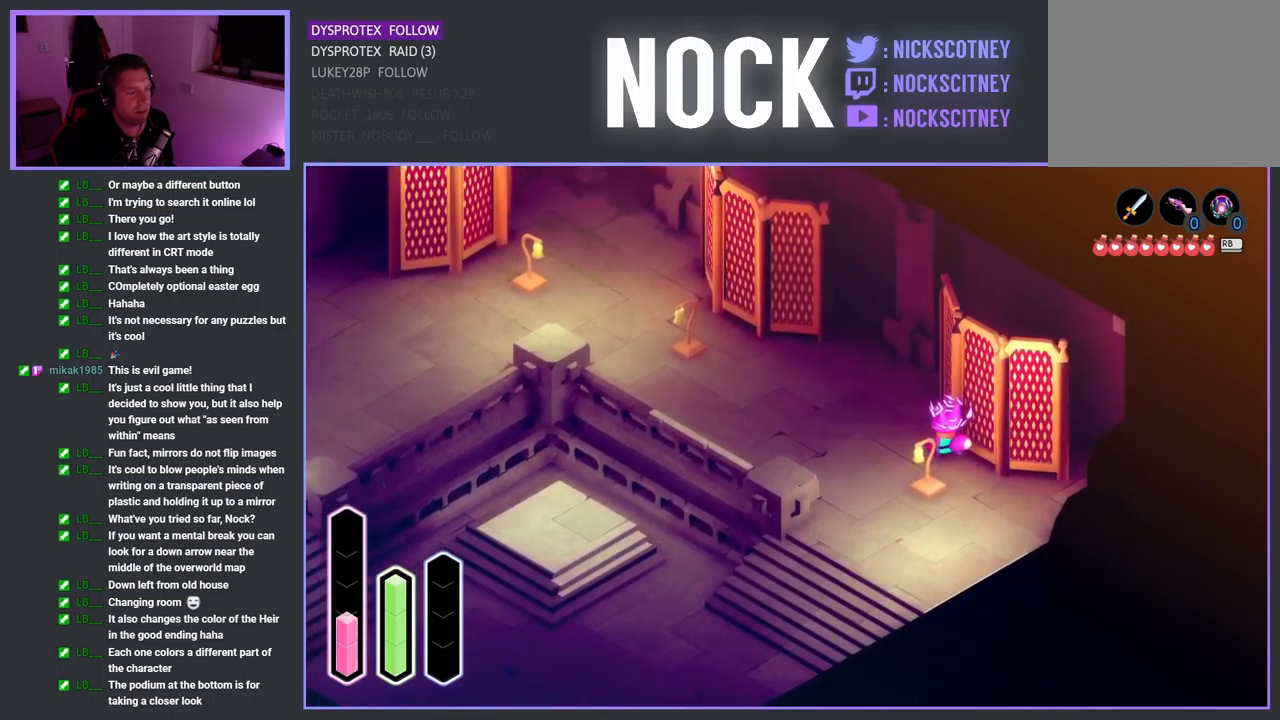
Gameplay with a controller (PlayStation layout); each line is a JSON object with the inputs held at the frame after it. "events" lists button and stick changes between this image and that frame as [ms after this image, input, new state], when the widget could be followed in between.
{"buttons": [], "left_stick": "up-right", "right_stick": "center", "events": [[267, "left_stick", "up"], [400, "left_stick", "up-right"]]}
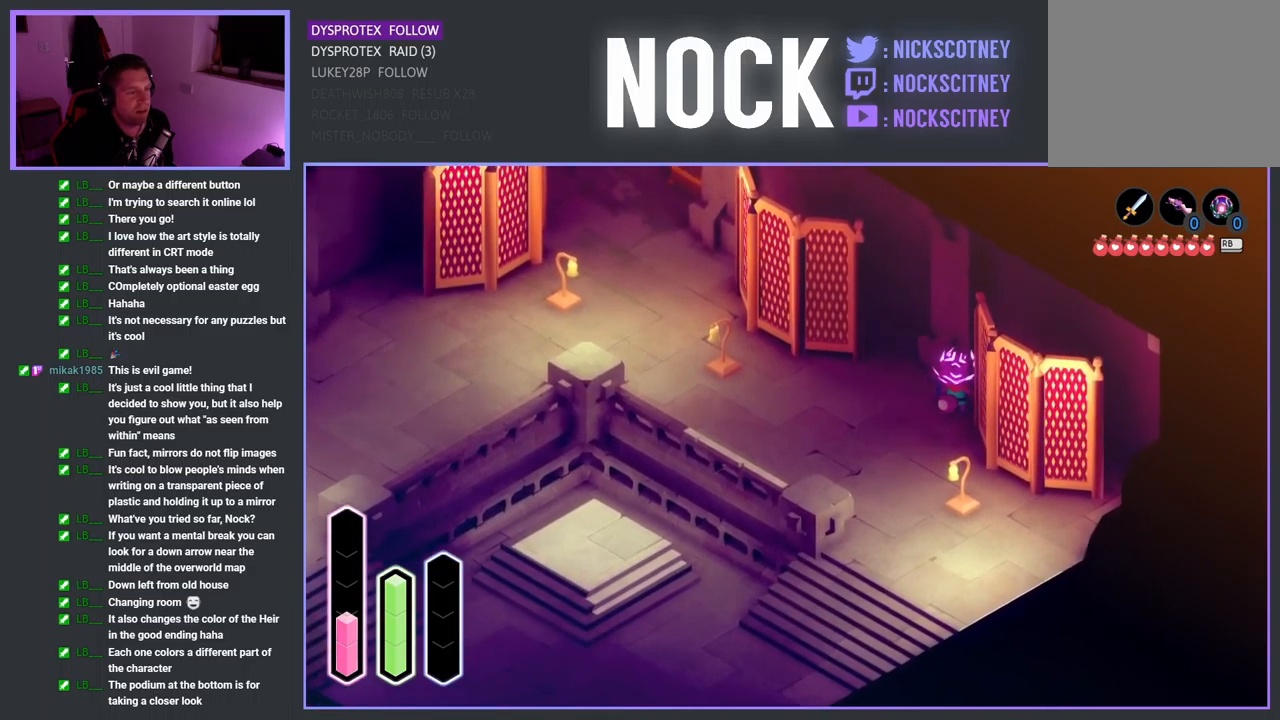
{"buttons": [], "left_stick": "down-right", "right_stick": "center", "events": [[201, "left_stick", "right"], [301, "left_stick", "down-right"]]}
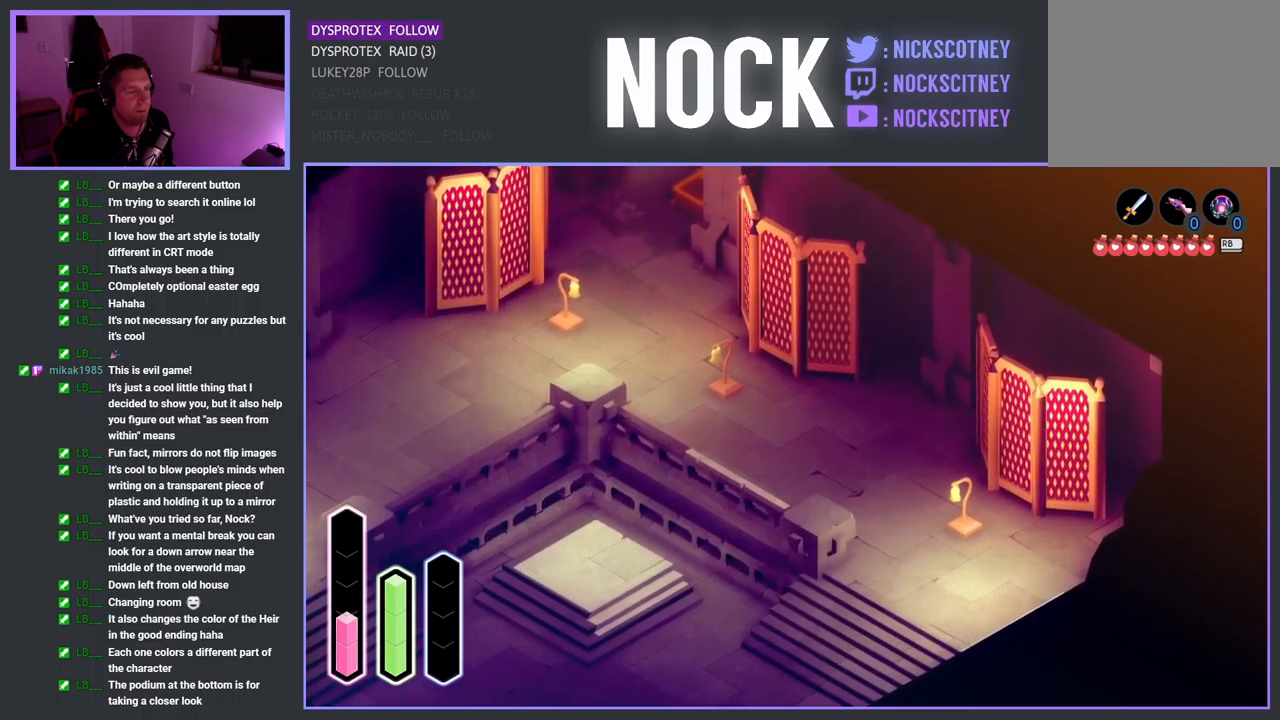
{"buttons": [], "left_stick": "down-right", "right_stick": "center", "events": []}
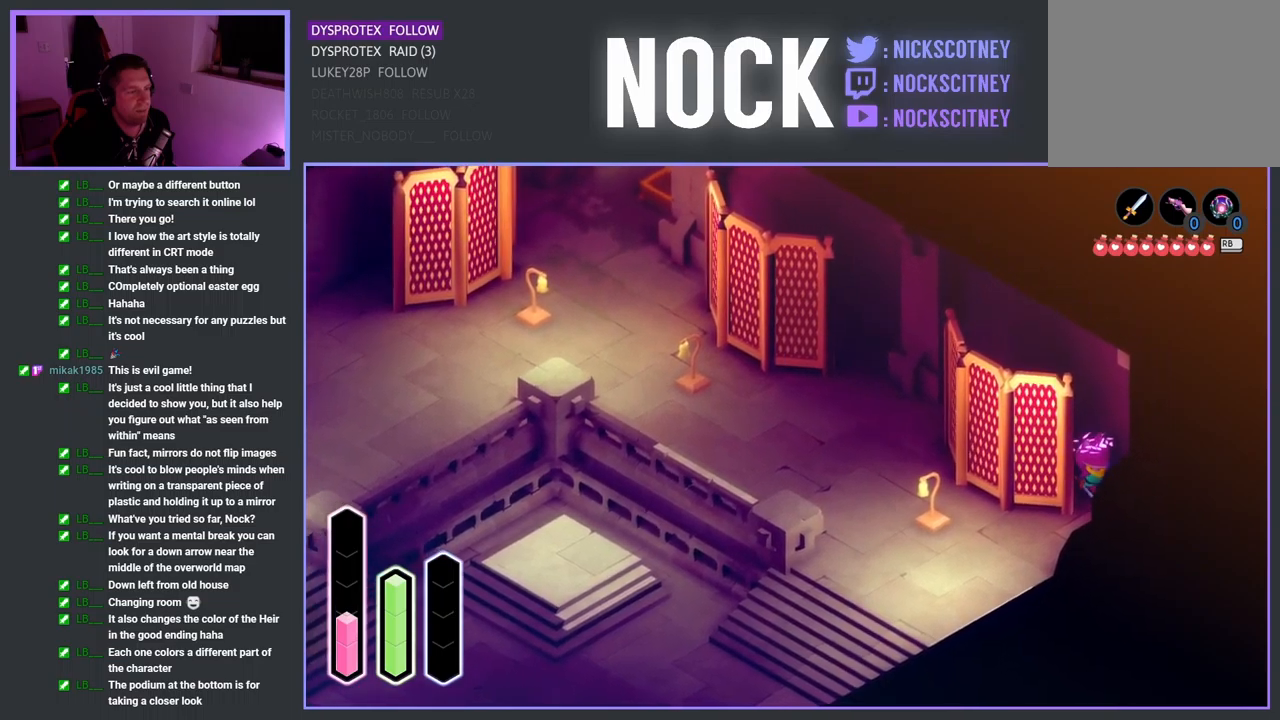
{"buttons": [], "left_stick": "down-left", "right_stick": "center", "events": [[150, "left_stick", "down"], [250, "left_stick", "down-left"]]}
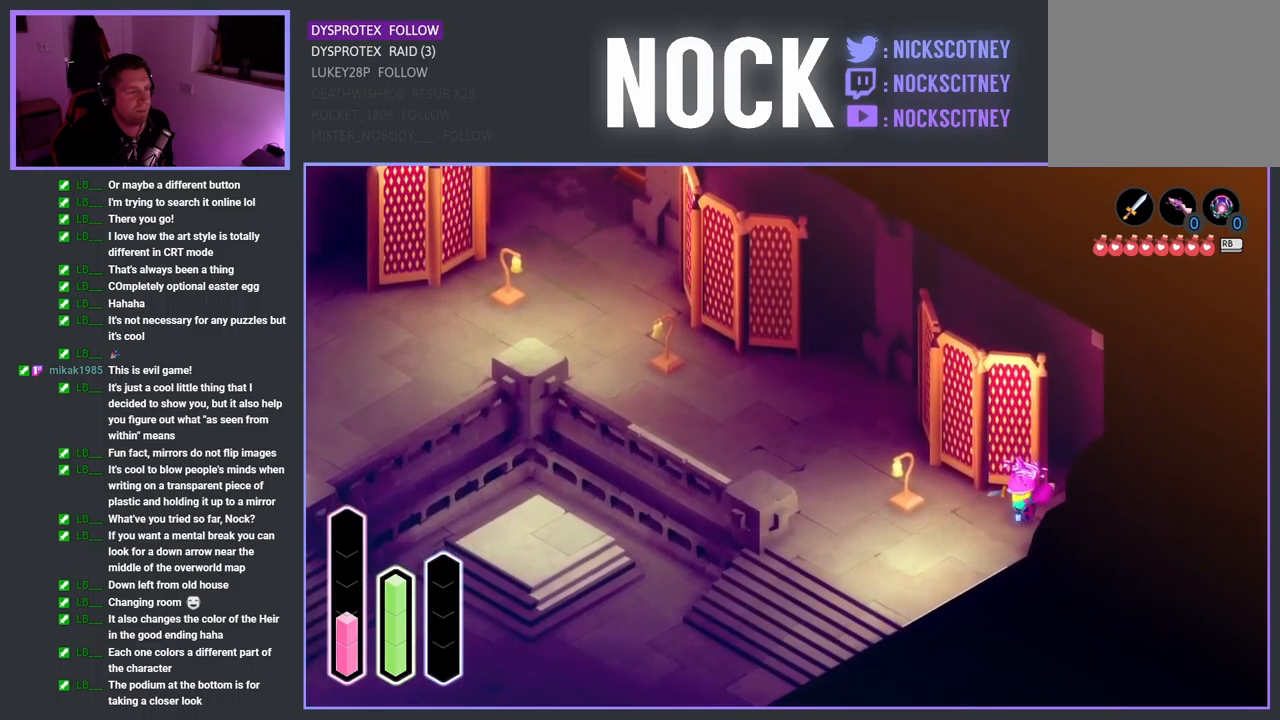
{"buttons": [], "left_stick": "up-left", "right_stick": "center", "events": [[50, "left_stick", "up-left"]]}
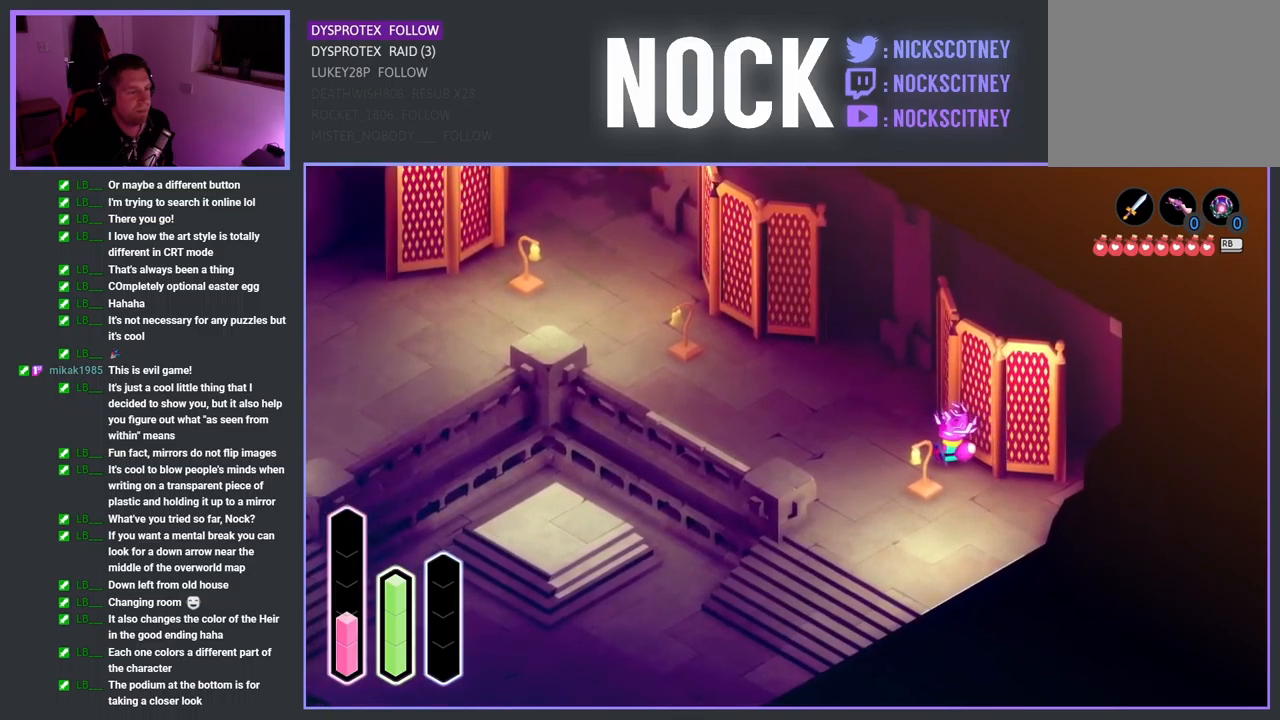
{"buttons": [], "left_stick": "up-right", "right_stick": "center", "events": [[267, "left_stick", "up"], [417, "left_stick", "up-right"]]}
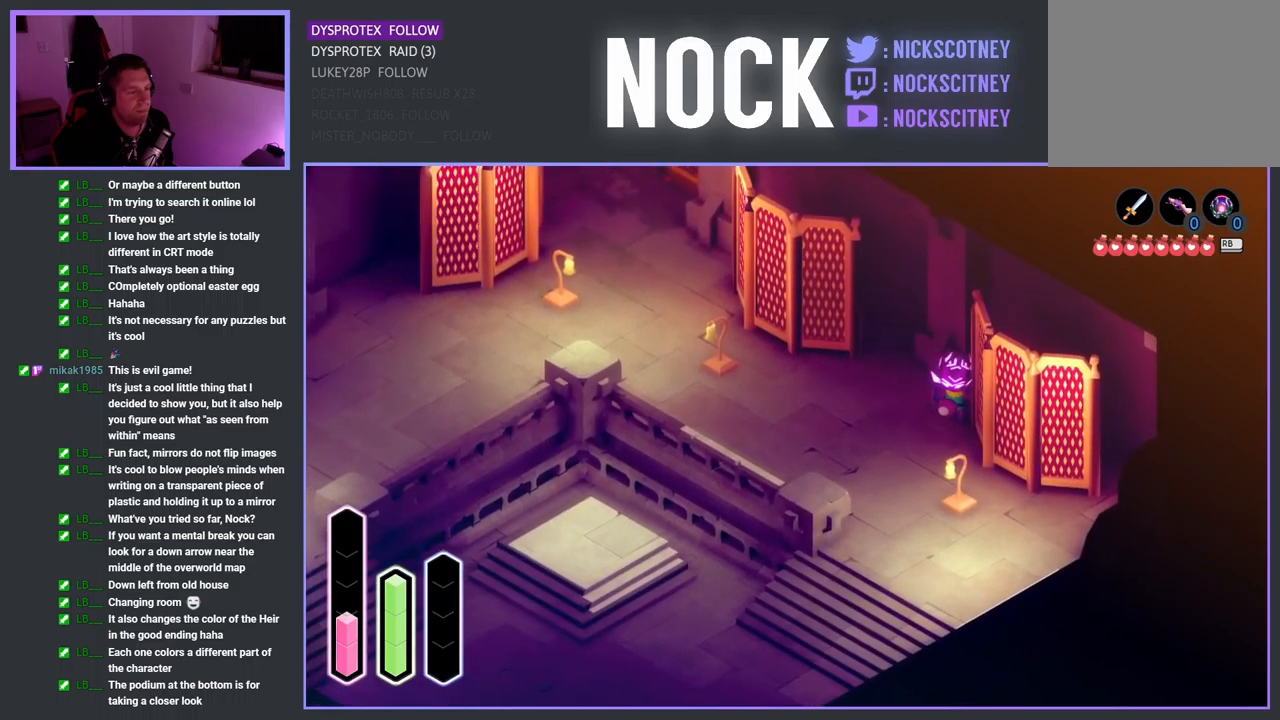
{"buttons": [], "left_stick": "down-right", "right_stick": "center", "events": [[167, "left_stick", "right"], [283, "left_stick", "down-right"]]}
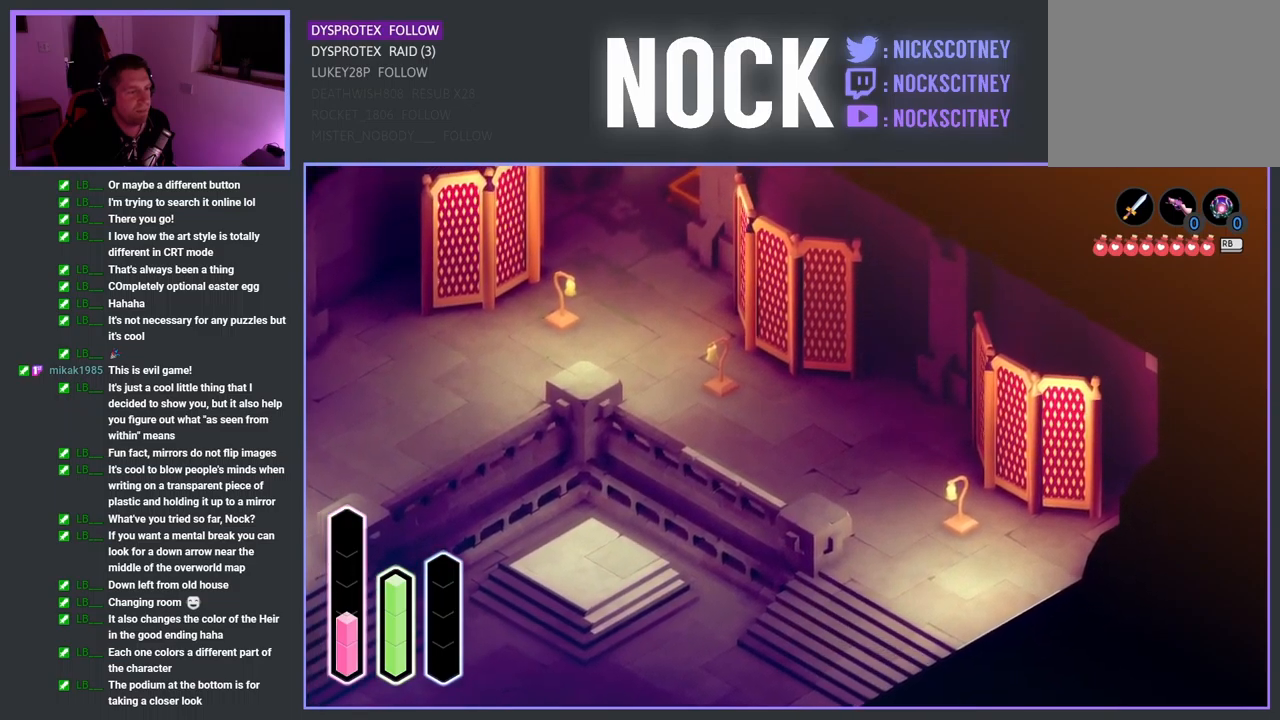
{"buttons": [], "left_stick": "down-right", "right_stick": "center", "events": []}
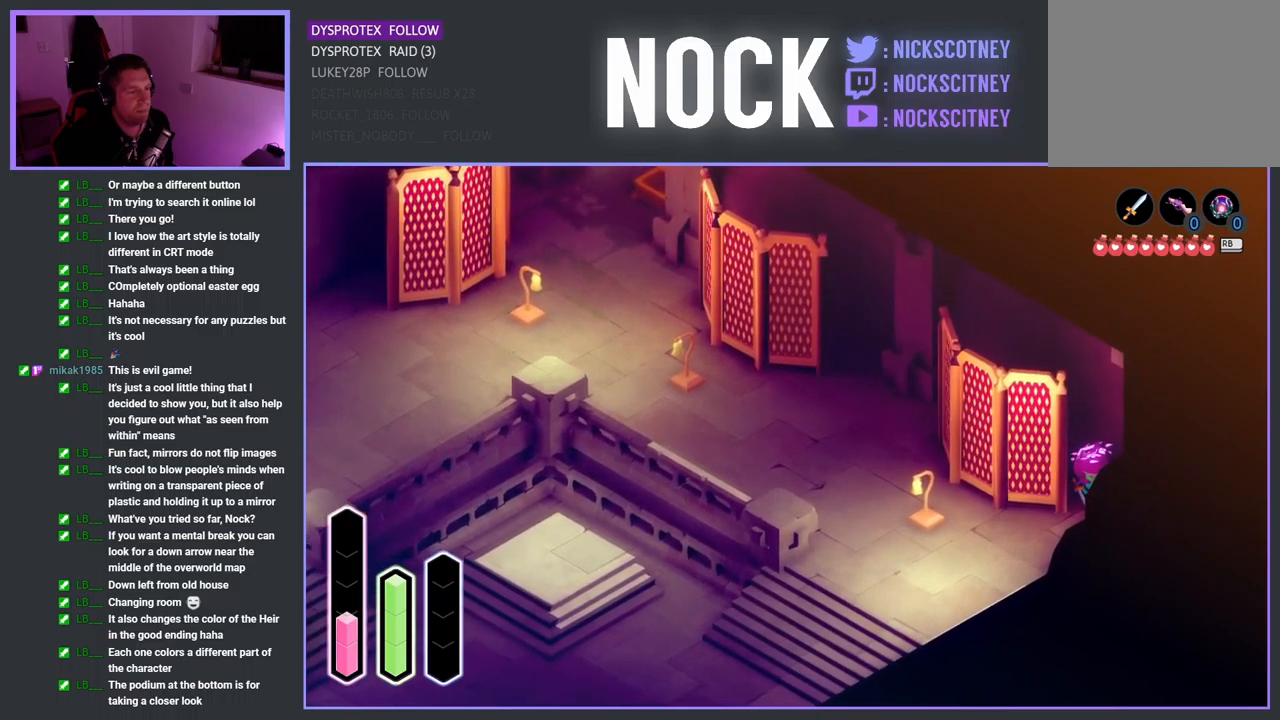
{"buttons": [], "left_stick": "left", "right_stick": "center", "events": [[167, "left_stick", "down-left"], [433, "left_stick", "left"]]}
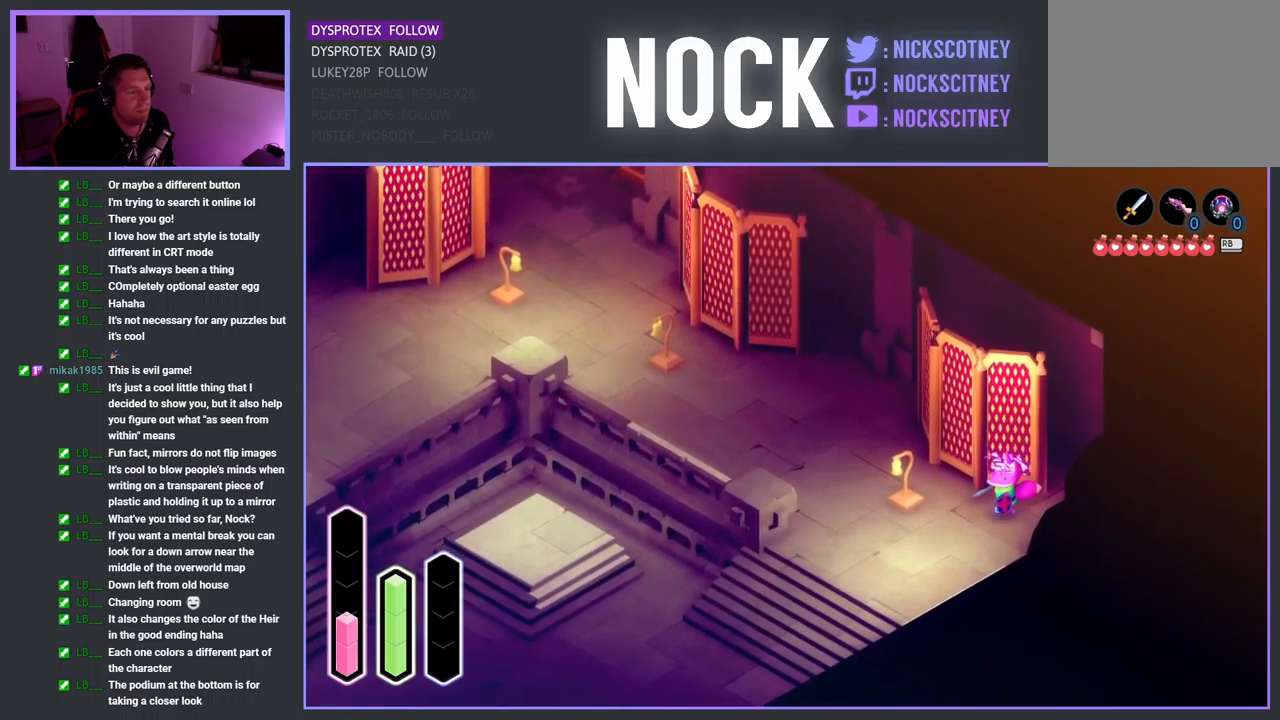
{"buttons": [], "left_stick": "up-left", "right_stick": "center", "events": [[17, "left_stick", "up-left"]]}
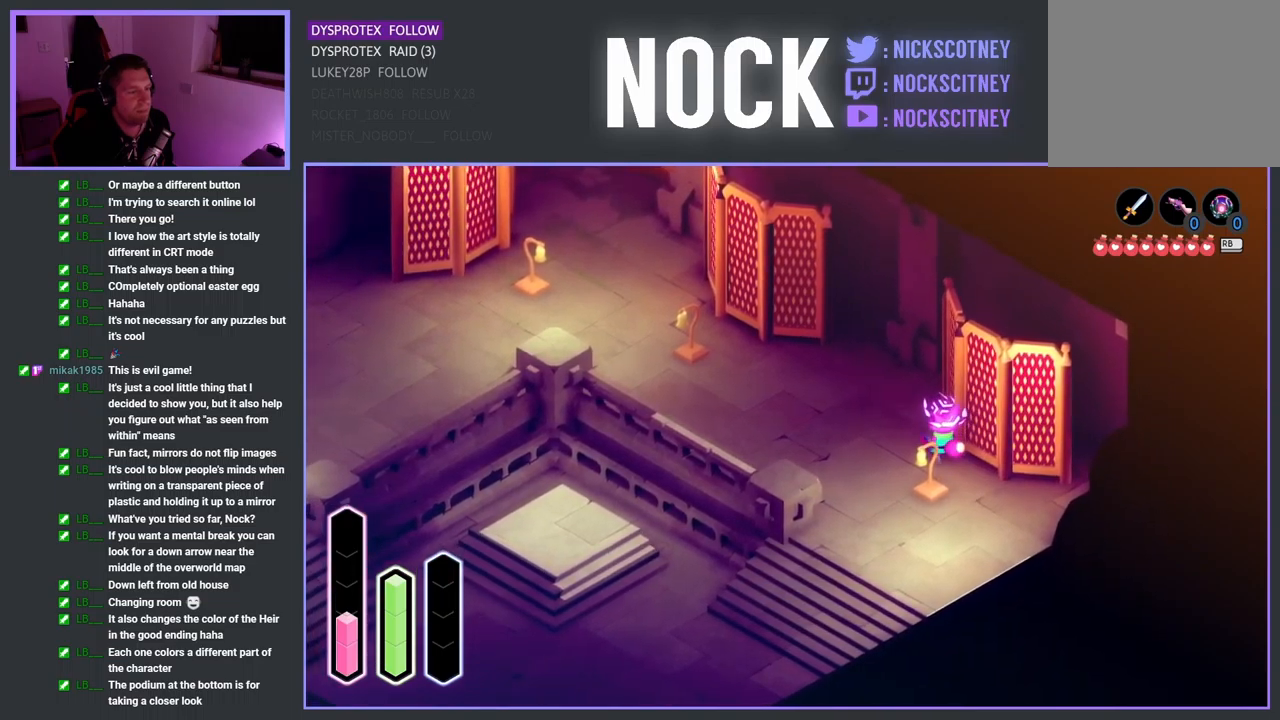
{"buttons": [], "left_stick": "up-right", "right_stick": "center", "events": [[133, "left_stick", "up"], [233, "left_stick", "up-right"]]}
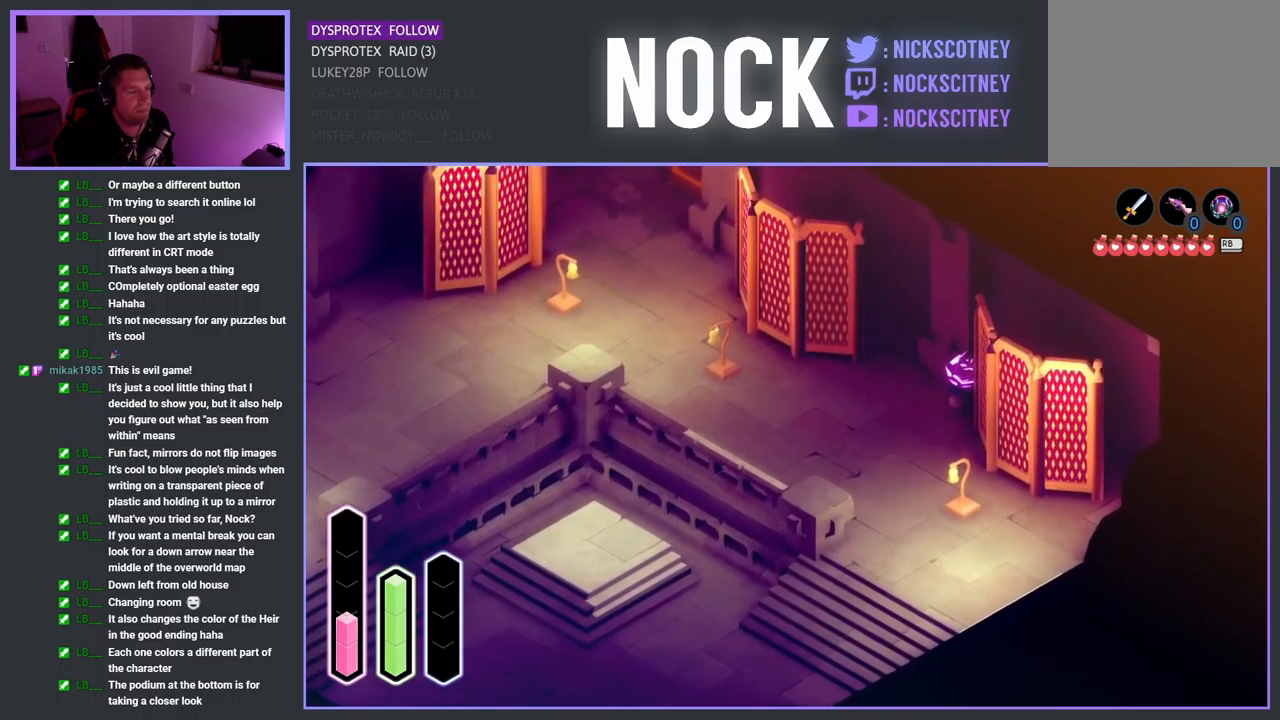
{"buttons": [], "left_stick": "down-right", "right_stick": "center", "events": [[67, "left_stick", "right"], [167, "left_stick", "down-right"]]}
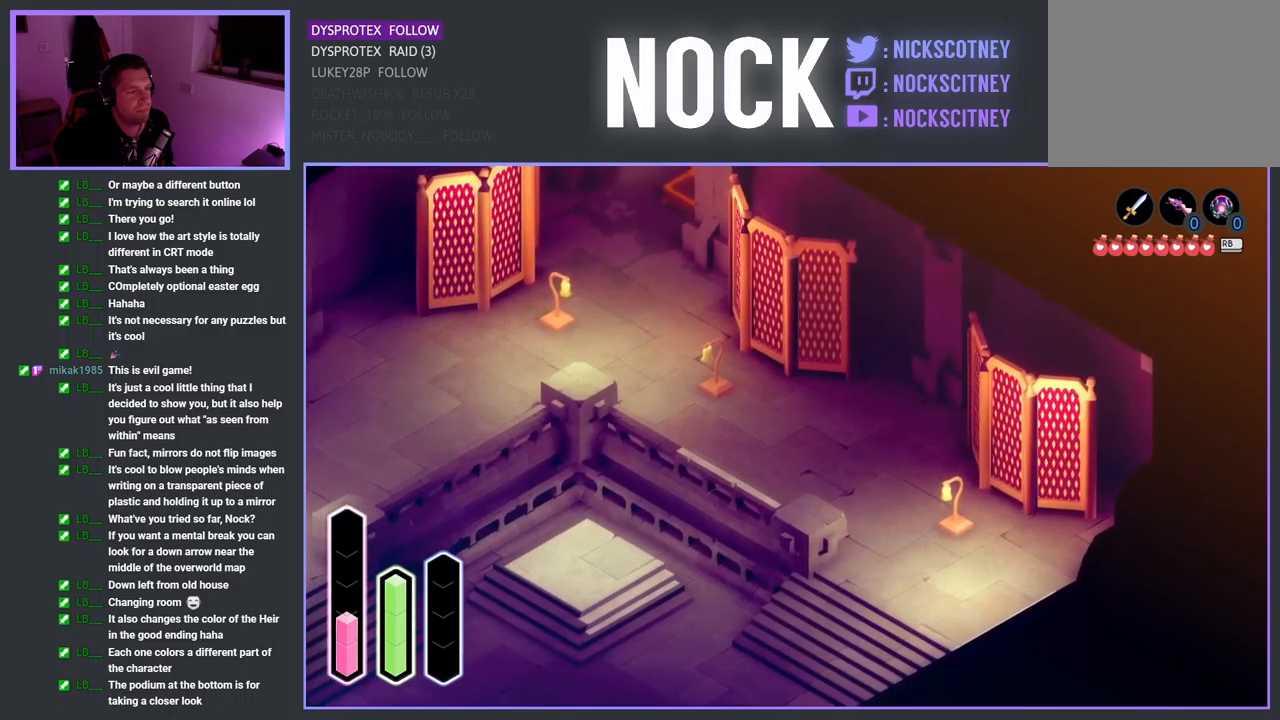
{"buttons": [], "left_stick": "down-right", "right_stick": "center", "events": []}
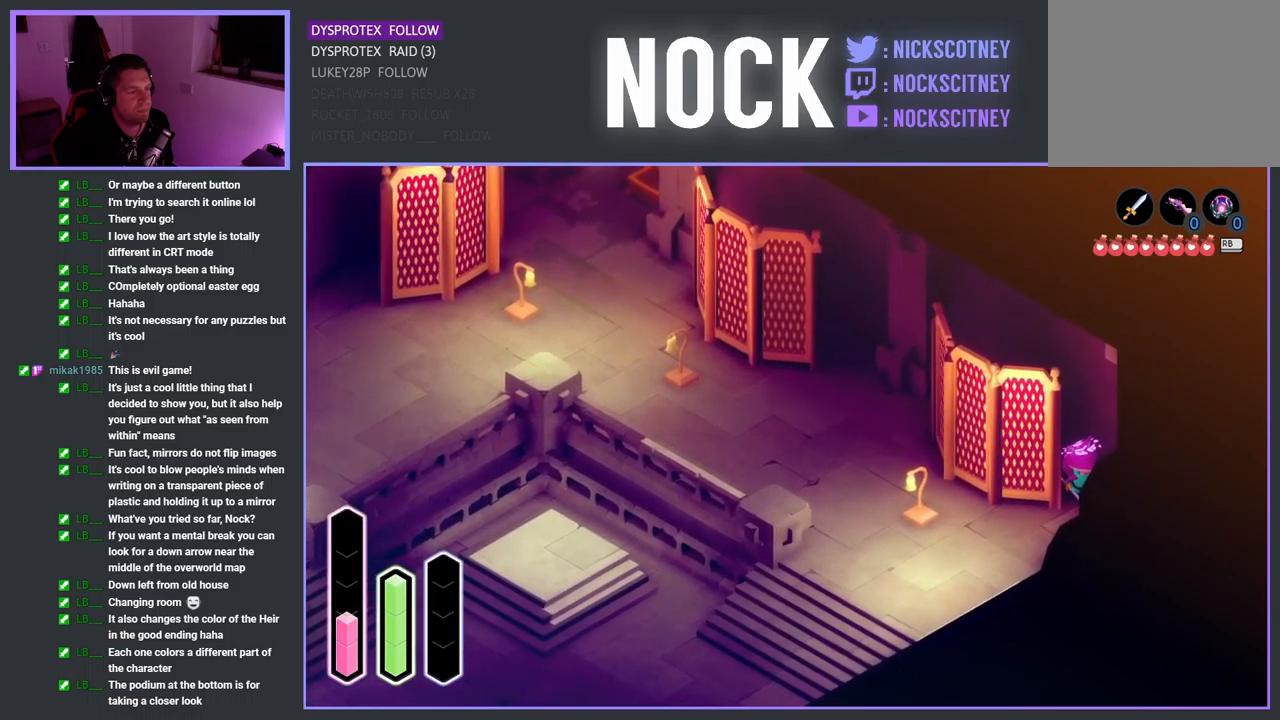
{"buttons": [], "left_stick": "up-left", "right_stick": "center", "events": [[50, "left_stick", "down"], [233, "left_stick", "down-left"], [433, "left_stick", "up-left"]]}
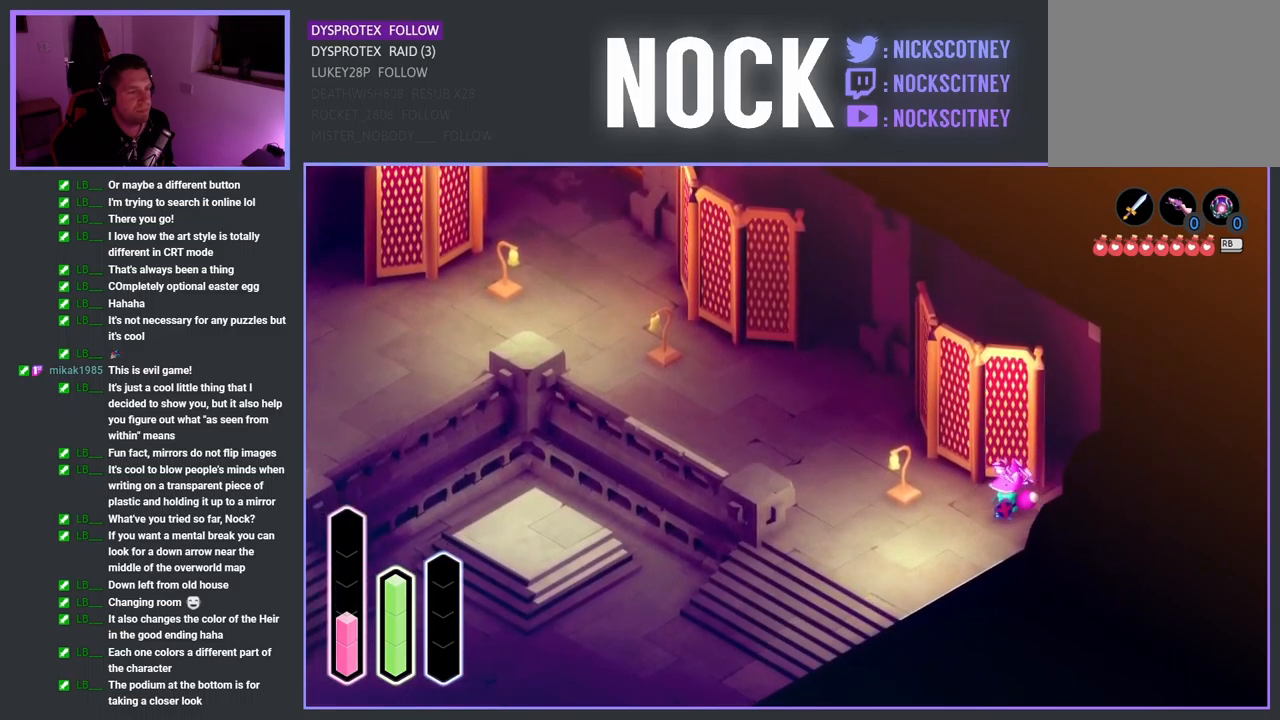
{"buttons": [], "left_stick": "up-left", "right_stick": "center", "events": []}
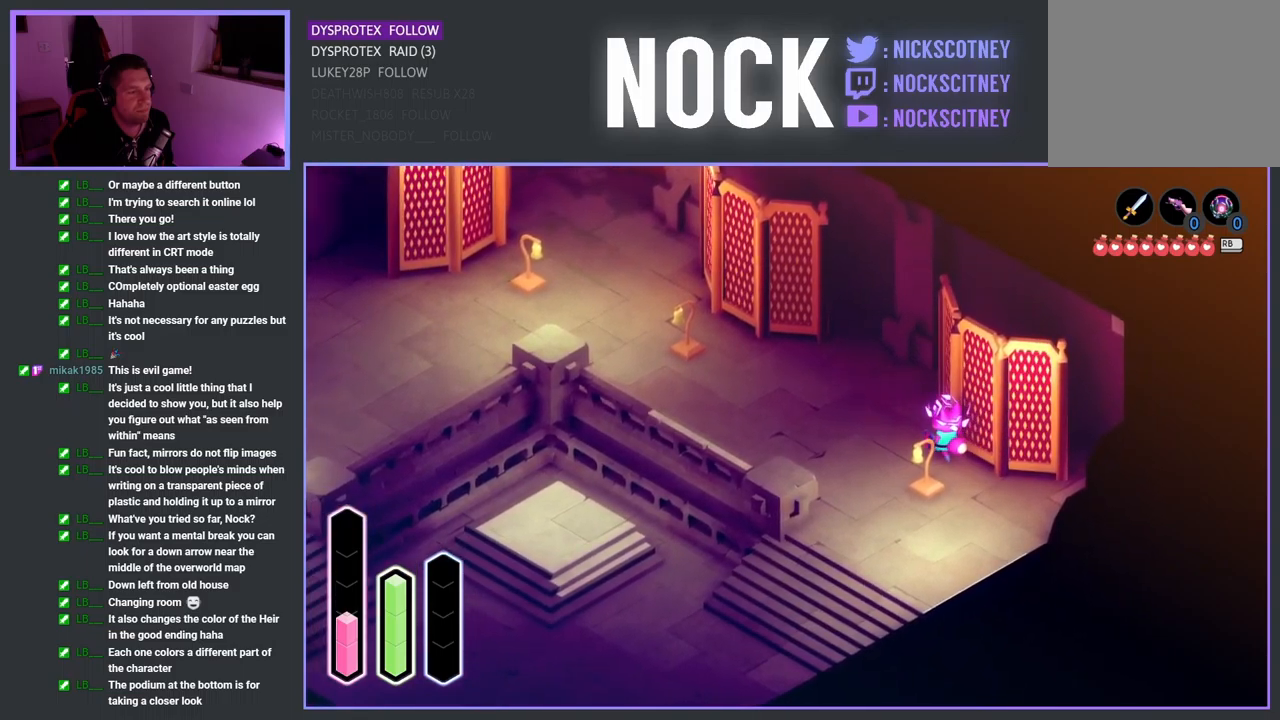
{"buttons": [], "left_stick": "center", "right_stick": "center", "events": [[183, "left_stick", "center"]]}
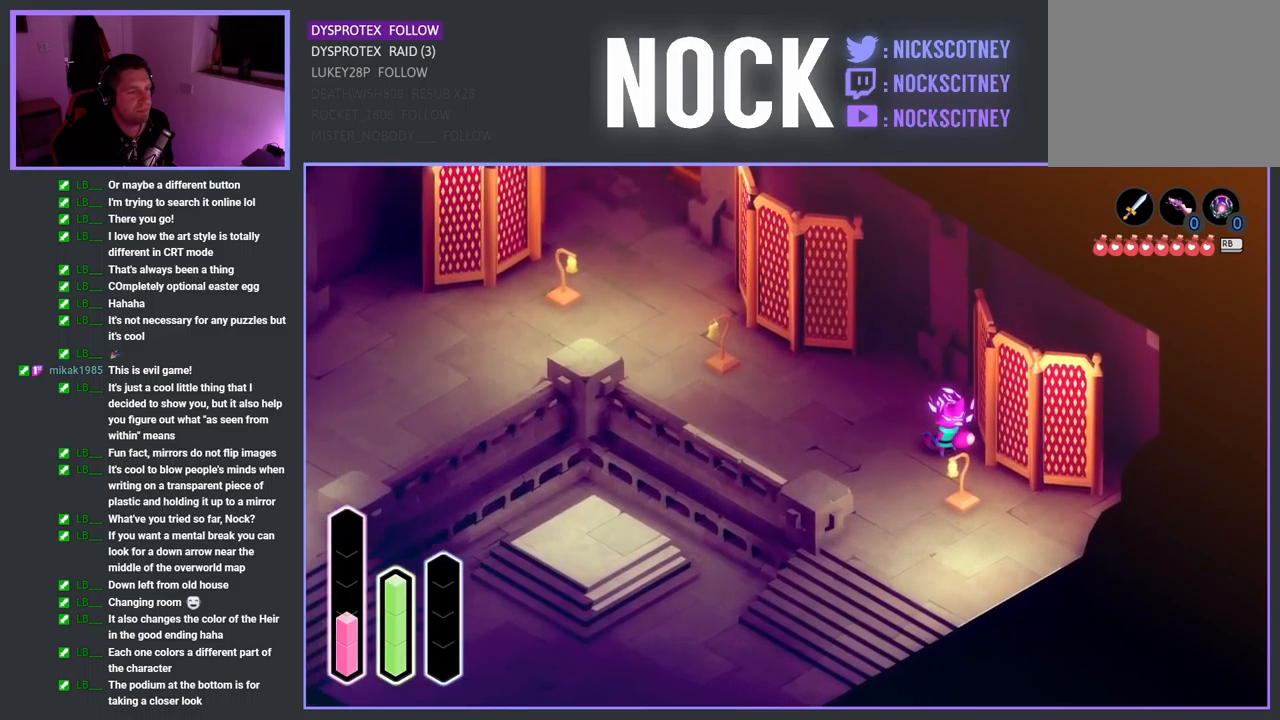
{"buttons": [], "left_stick": "left", "right_stick": "center", "events": [[417, "left_stick", "left"]]}
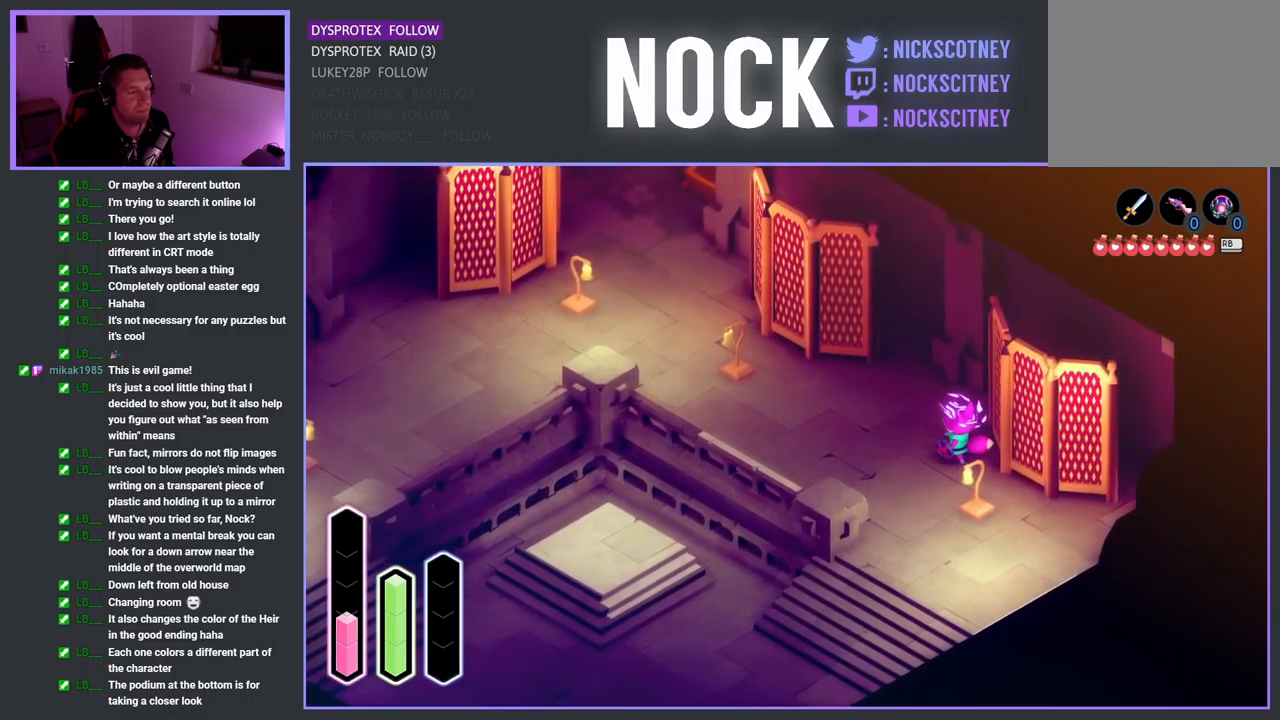
{"buttons": [], "left_stick": "center", "right_stick": "center", "events": [[300, "left_stick", "down-right"], [467, "left_stick", "center"]]}
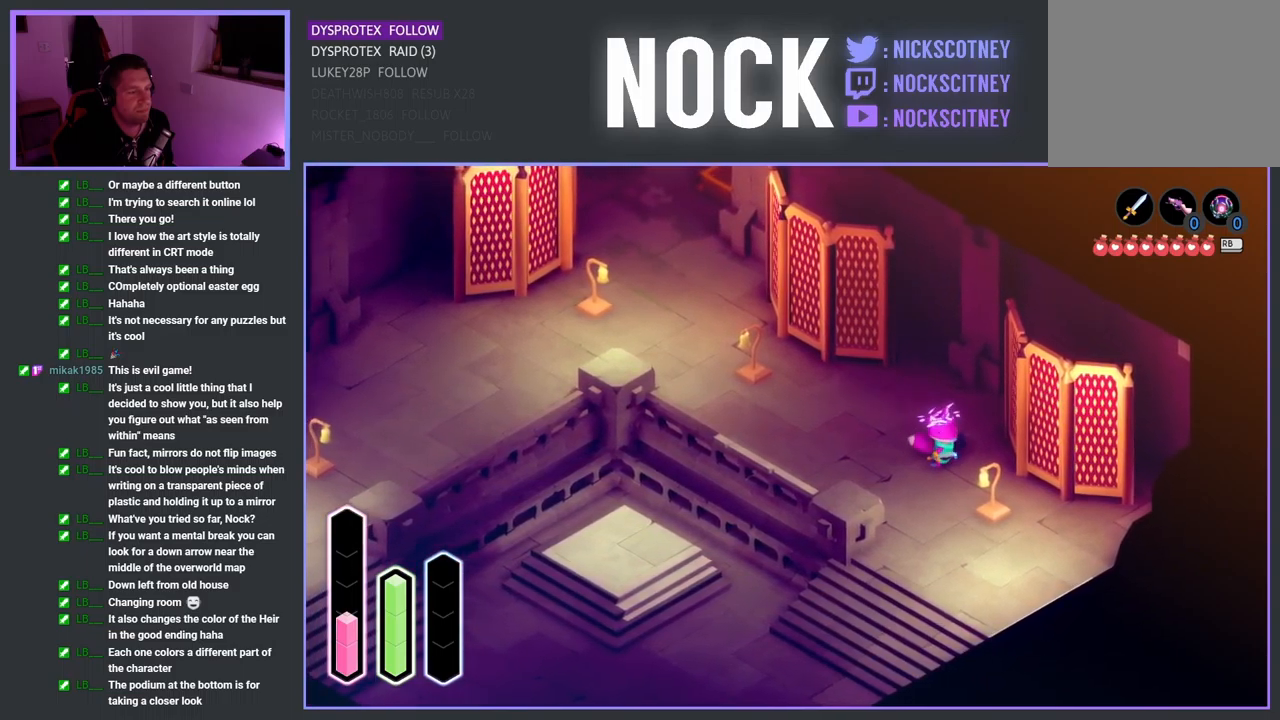
{"buttons": [], "left_stick": "center", "right_stick": "center", "events": []}
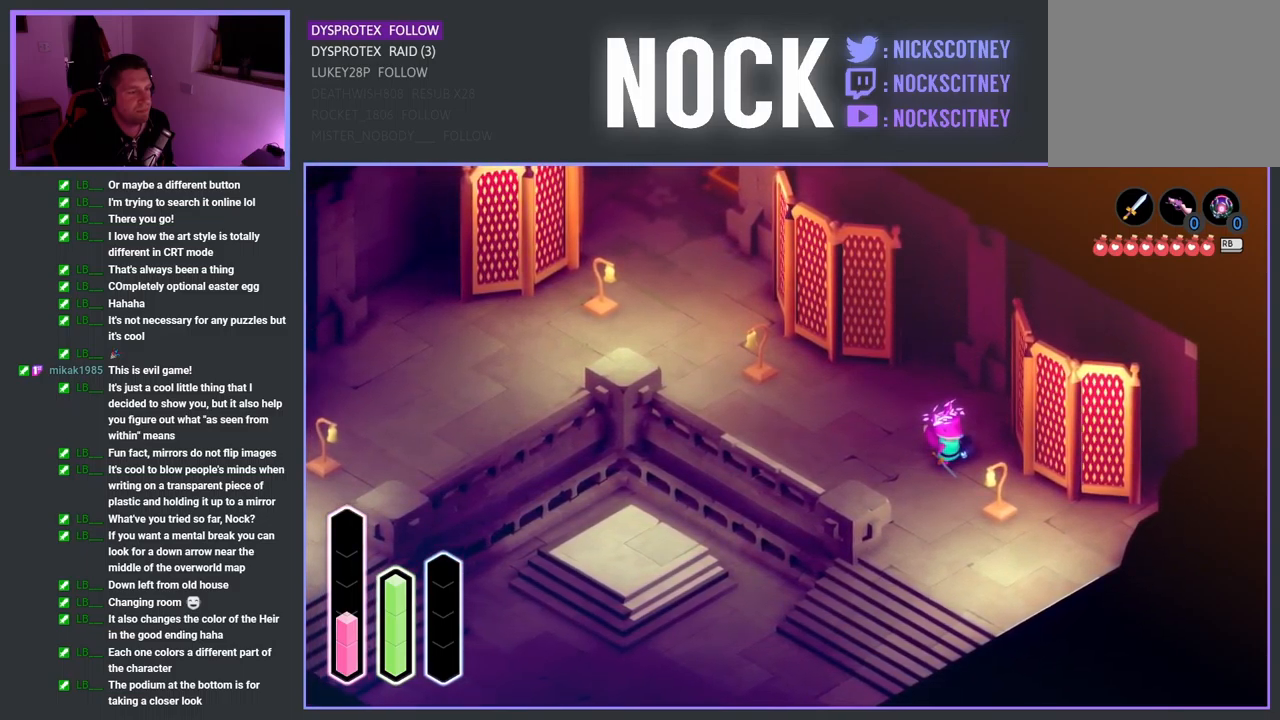
{"buttons": [], "left_stick": "center", "right_stick": "center", "events": []}
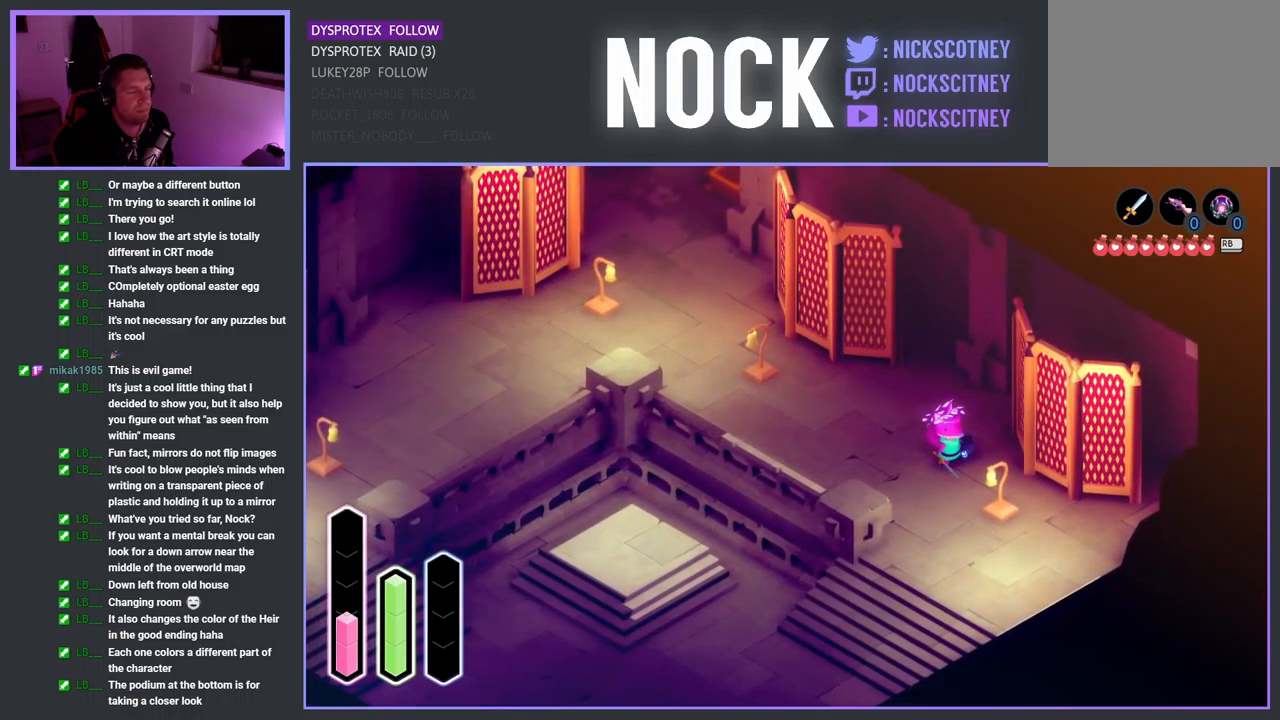
{"buttons": [], "left_stick": "up-left", "right_stick": "center", "events": [[233, "left_stick", "up-left"]]}
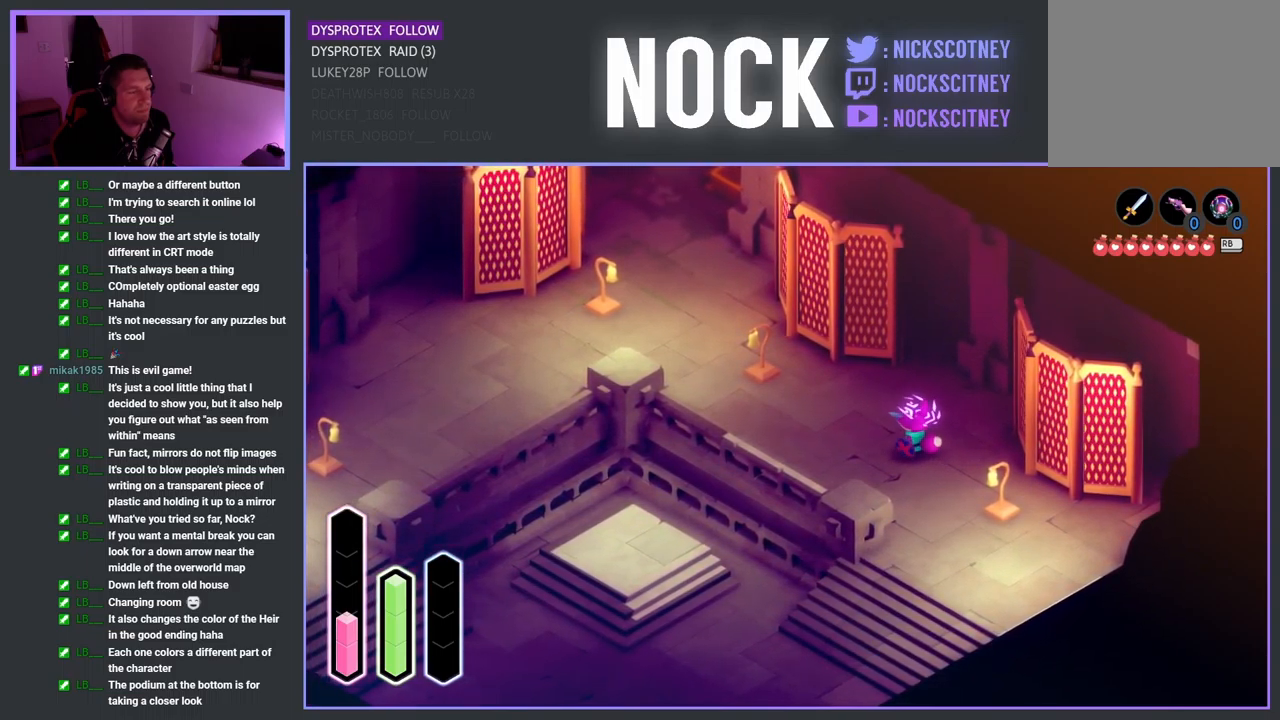
{"buttons": [], "left_stick": "up-left", "right_stick": "center", "events": [[67, "left_stick", "left"], [117, "CROSS", "down"], [250, "left_stick", "up-left"], [267, "CROSS", "up"]]}
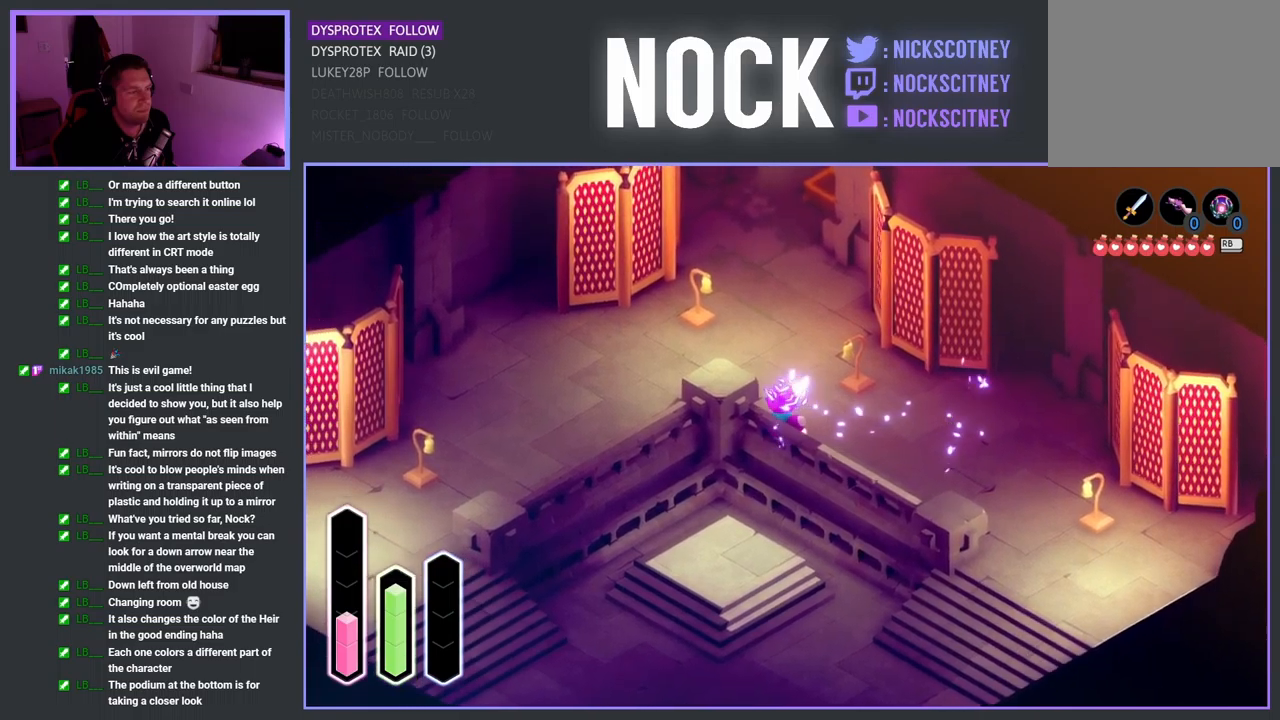
{"buttons": [], "left_stick": "left", "right_stick": "center", "events": [[50, "CROSS", "down"], [167, "CROSS", "up"], [234, "left_stick", "left"]]}
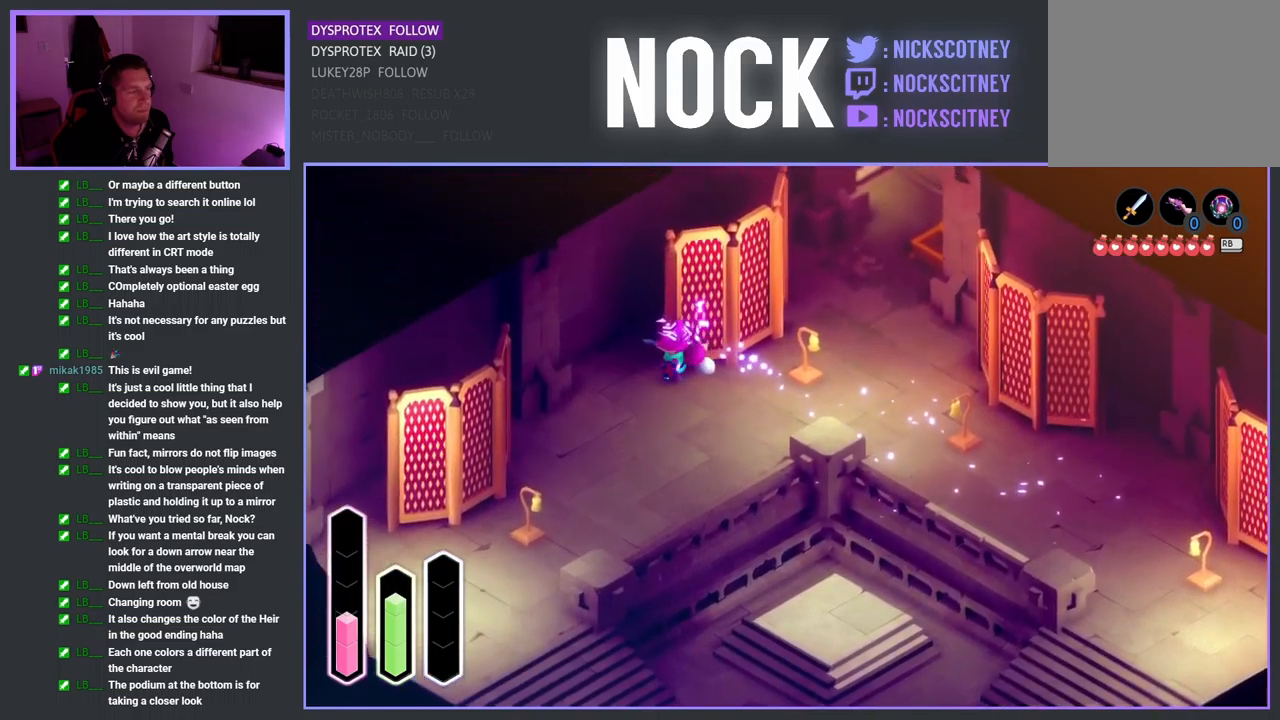
{"buttons": [], "left_stick": "up-right", "right_stick": "center", "events": [[150, "left_stick", "up-left"], [250, "left_stick", "up"], [384, "left_stick", "up-right"]]}
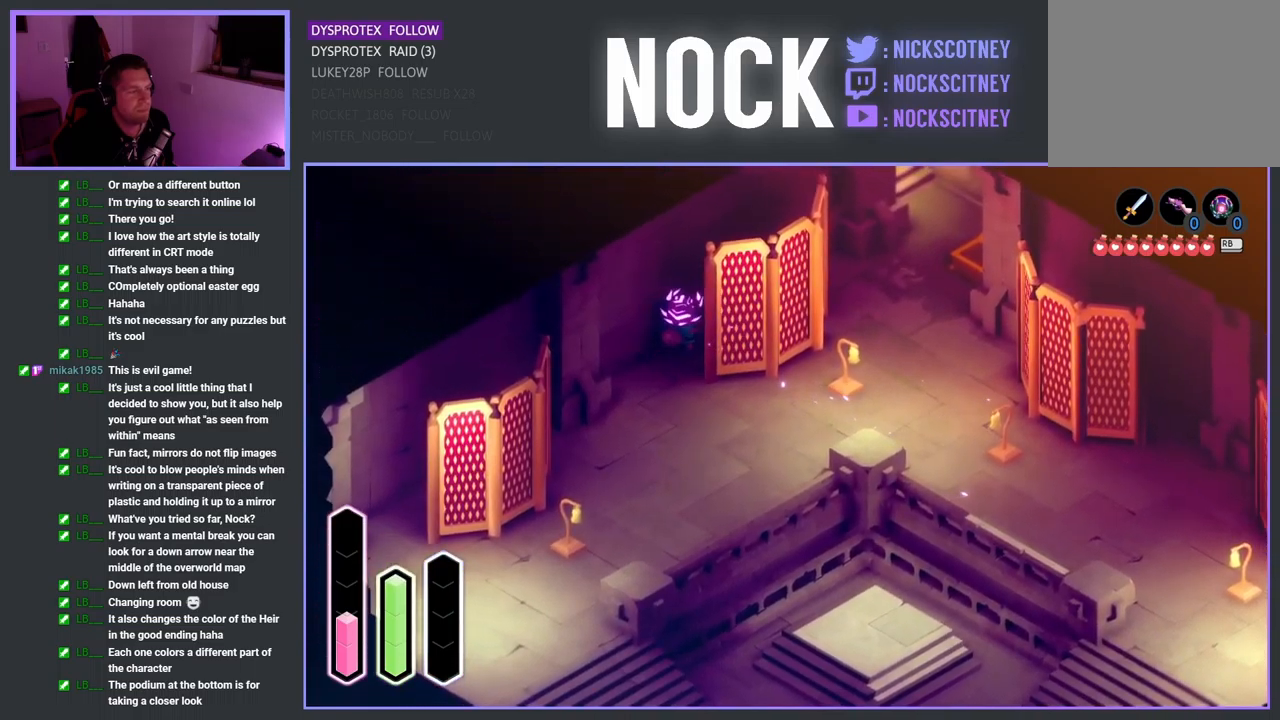
{"buttons": [], "left_stick": "up-right", "right_stick": "center", "events": []}
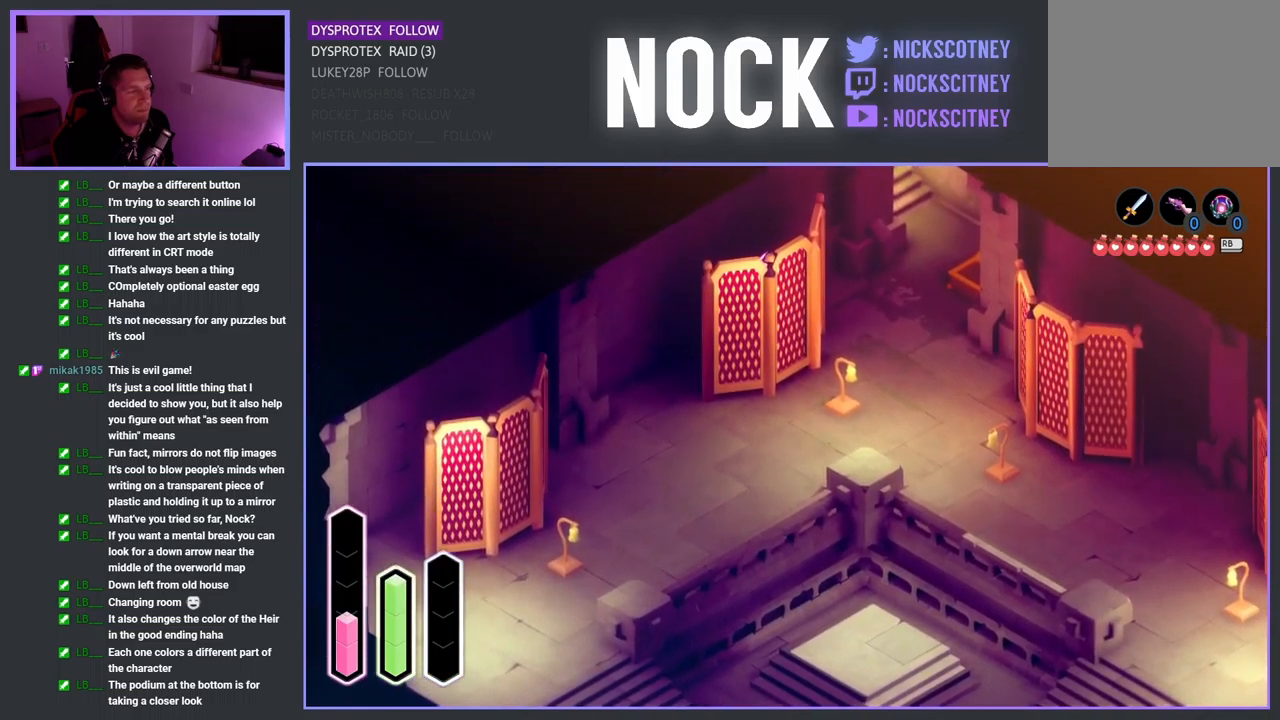
{"buttons": [], "left_stick": "down", "right_stick": "center", "events": [[250, "left_stick", "right"], [350, "left_stick", "down-right"], [484, "left_stick", "down"]]}
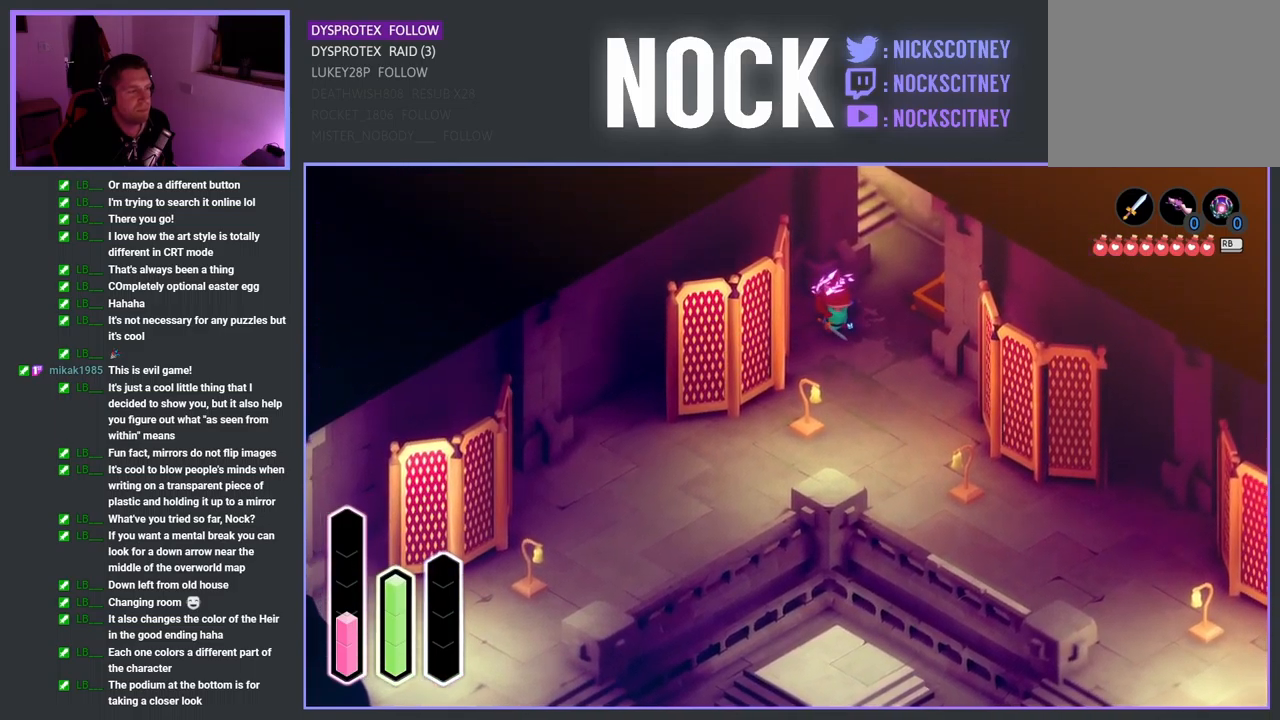
{"buttons": [], "left_stick": "down-left", "right_stick": "center", "events": [[100, "left_stick", "down-left"]]}
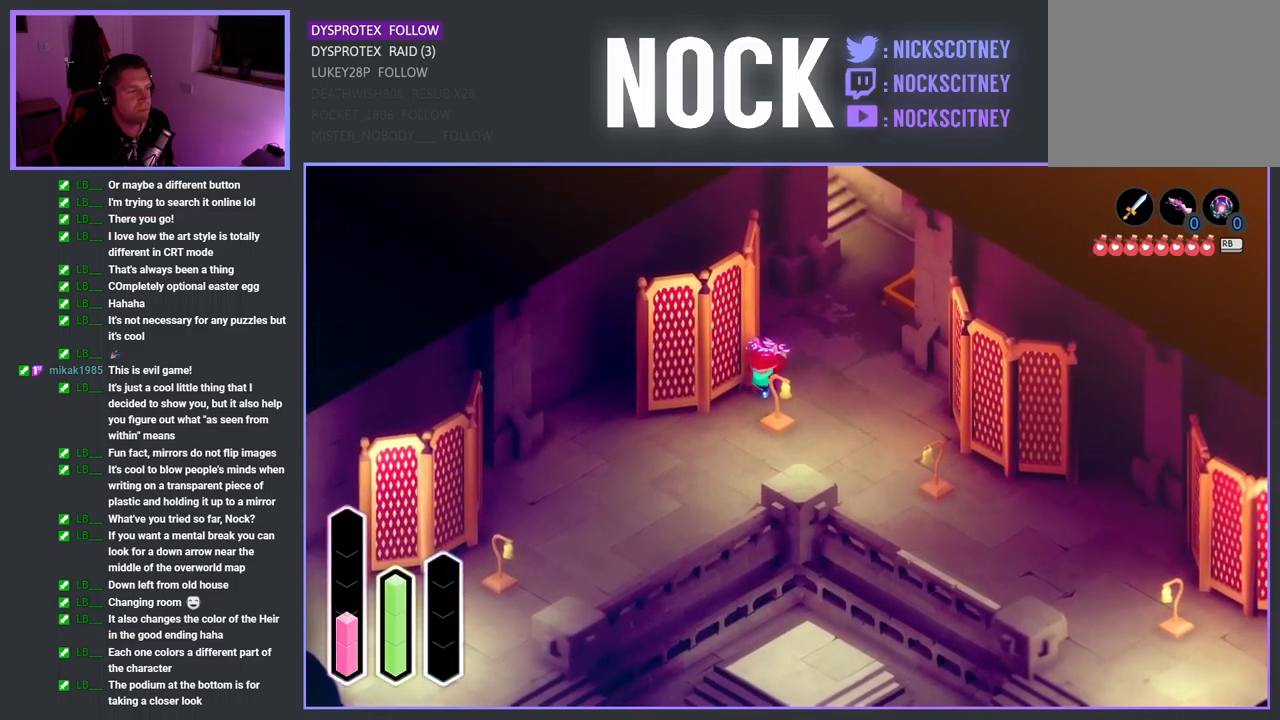
{"buttons": [], "left_stick": "left", "right_stick": "center", "events": [[317, "left_stick", "left"]]}
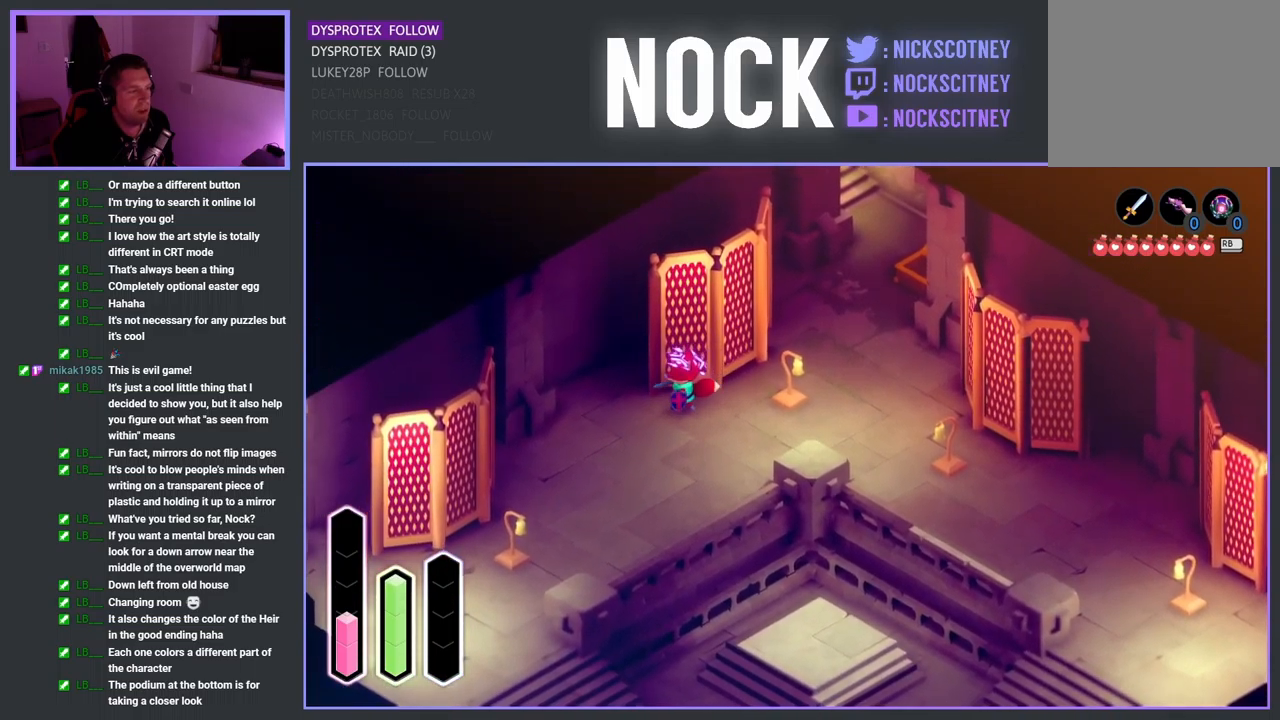
{"buttons": [], "left_stick": "up-right", "right_stick": "center", "events": [[117, "left_stick", "up-left"], [217, "left_stick", "up"], [350, "left_stick", "up-right"]]}
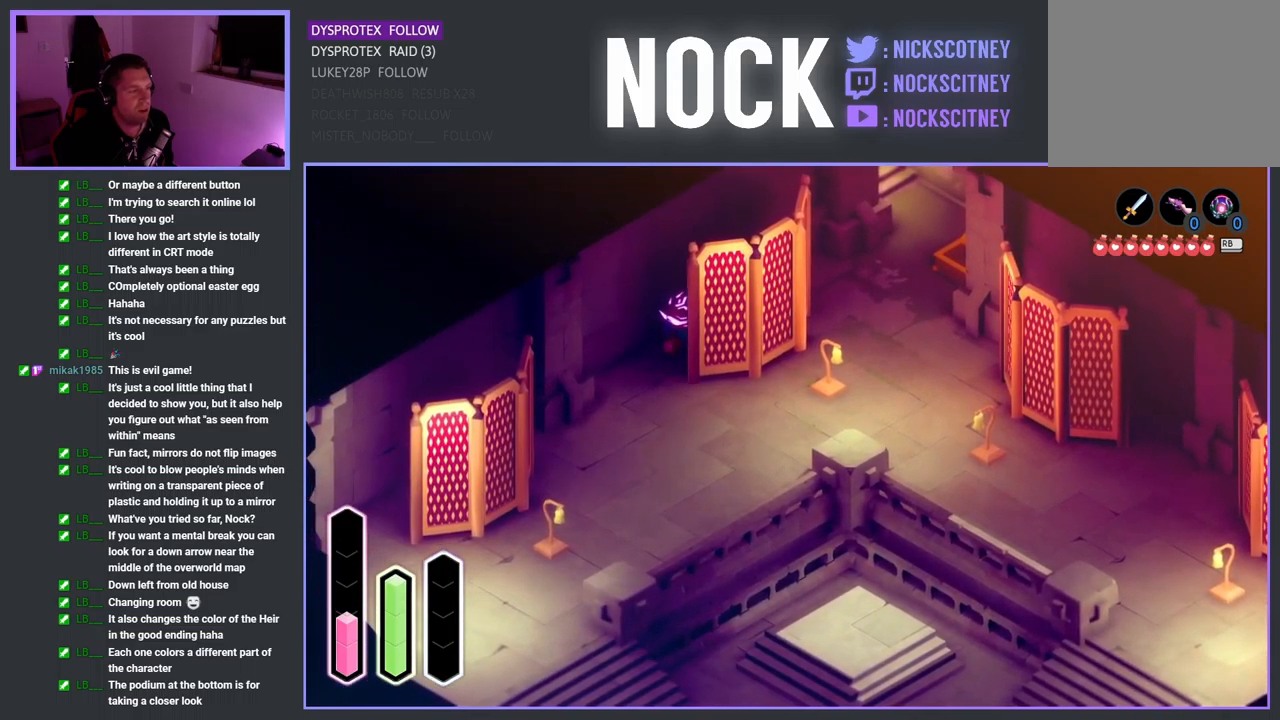
{"buttons": [], "left_stick": "up-right", "right_stick": "center", "events": []}